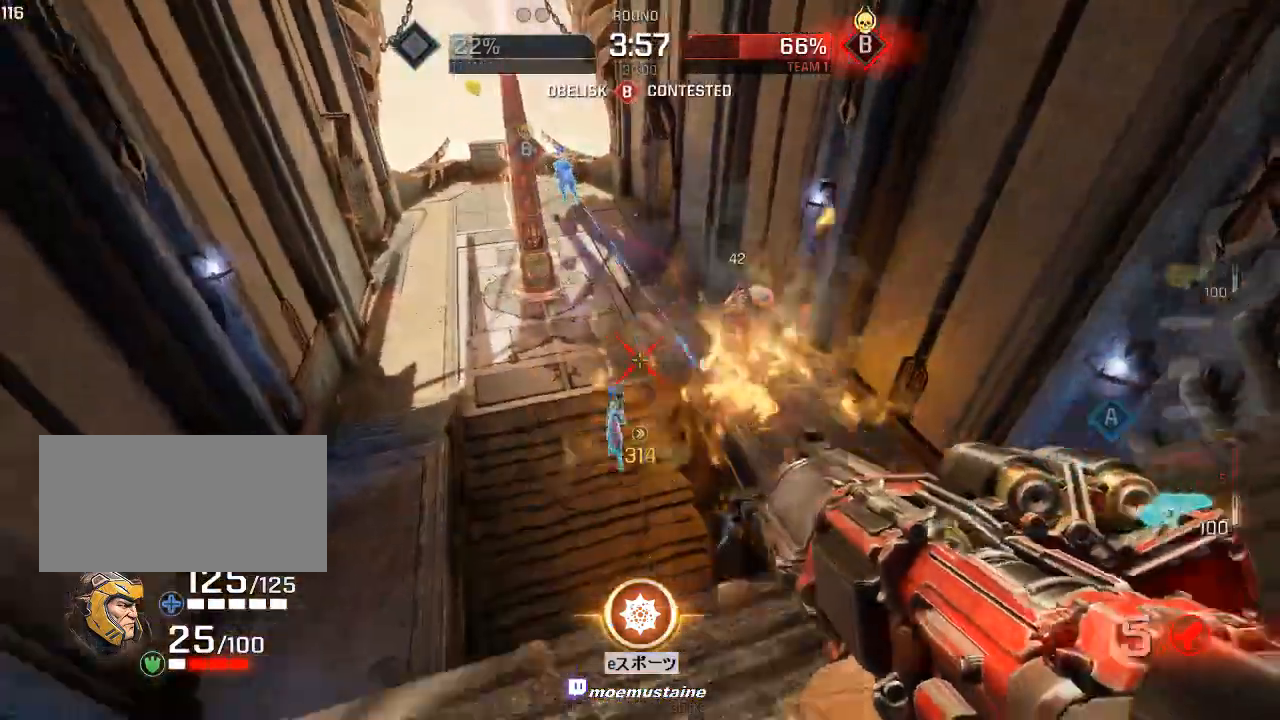
Gameplay with keyboard and mouse; each line is a JSON object with the keys and mouse buttons held at the frame after it. "events" lists presses ("down") and releases ("up") of "a", "caps_lock", "d", "e", "f", "q", "r", "s", "shift", "space", "tab", "w", "mouse_left", "mouse_wheel", "mouse_right", "mouse_mb4" and "mouse_mb5" between this image and that frame as [ms after this image, input, new state], when the widget could be followed in between. "mouse_left", "mouse_wheel", "mouse_right", "mouse_mb4", "mouse_mb5" = the "left", "wheel", "right", "mb4", "mb5" buttons of the "mouse" list. No other keys are recorded. "wheel" means that the mouse wheel is clicked or scrolled. Mouse movement is not recorded.
{"keys": ["a"], "mouse": [], "events": [[117, "a", "down"], [267, "a", "up"], [283, "d", "down"], [350, "a", "down"], [400, "d", "up"], [400, "w", "up"]]}
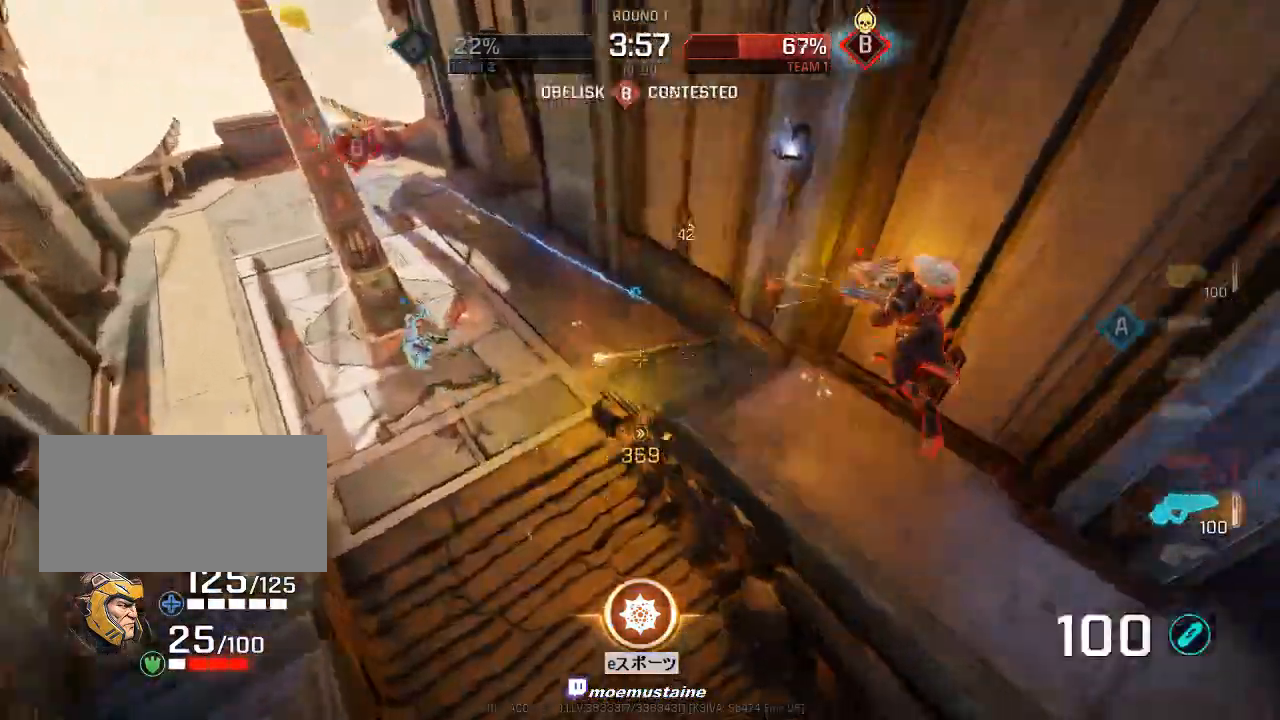
{"keys": ["a"], "mouse": ["left", "right"], "events": [[17, "mouse_left", "down"], [450, "mouse_right", "down"]]}
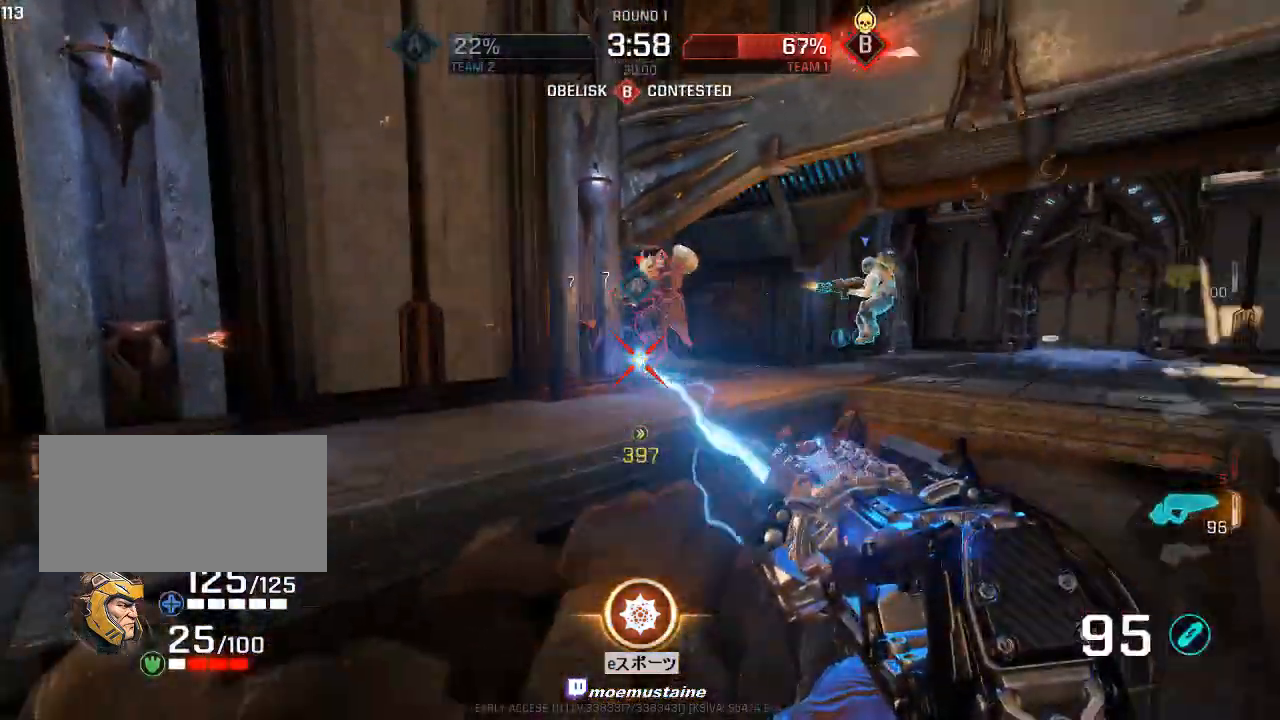
{"keys": ["a", "s"], "mouse": ["left"], "events": [[217, "mouse_right", "up"], [283, "d", "down"], [367, "s", "down"], [383, "d", "up"]]}
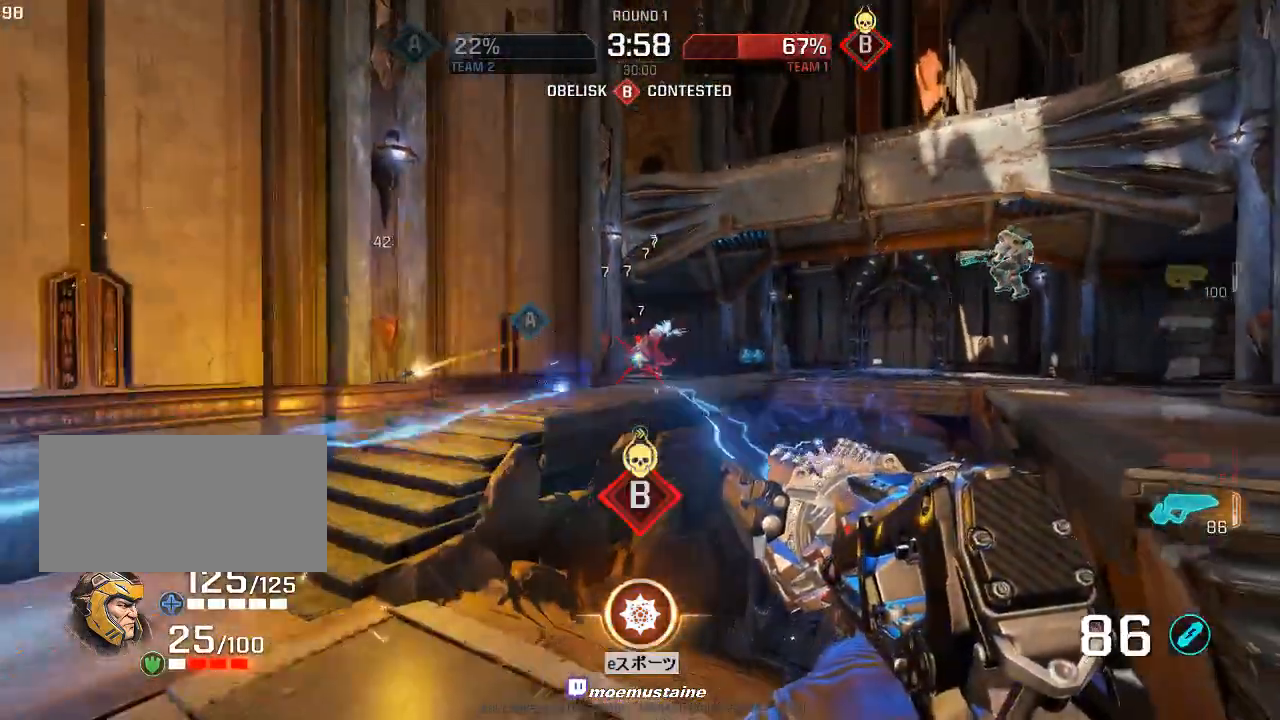
{"keys": ["d"], "mouse": ["left"], "events": [[50, "a", "up"], [200, "d", "down"], [483, "s", "up"]]}
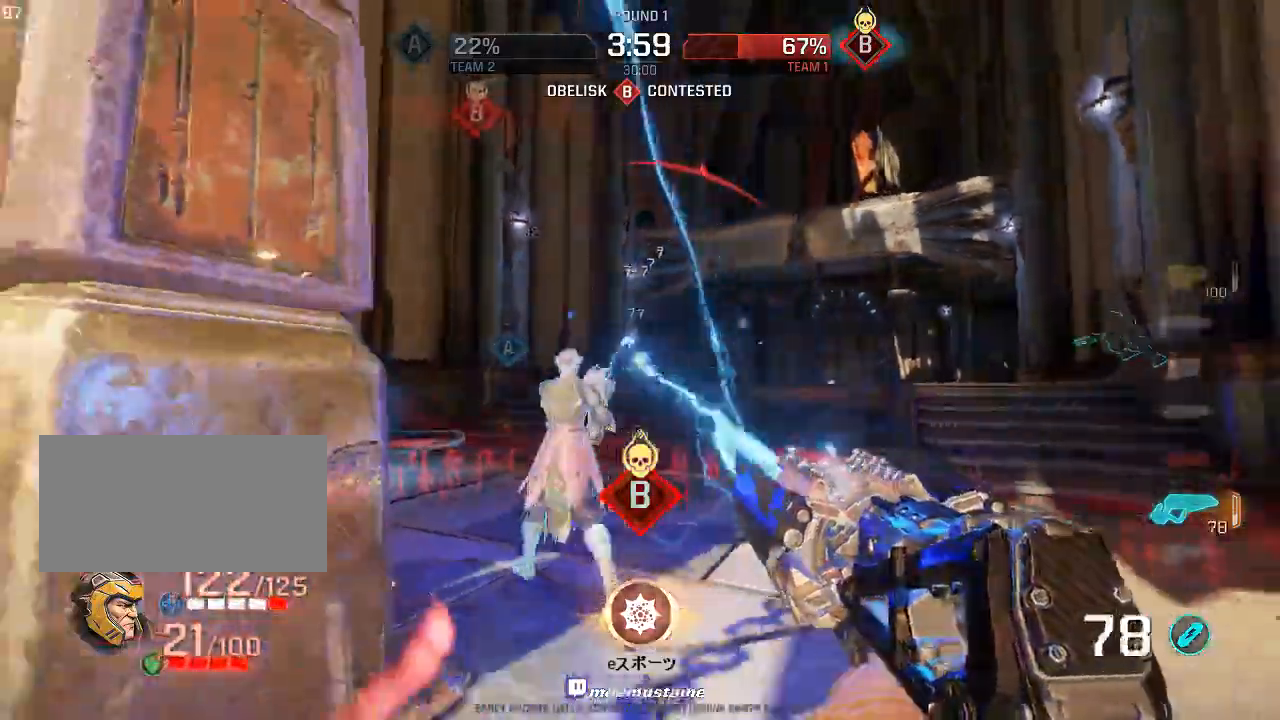
{"keys": ["d", "w"], "mouse": [], "events": [[83, "a", "down"], [117, "d", "up"], [133, "mouse_left", "up"], [167, "w", "down"], [350, "a", "up"], [450, "d", "down"]]}
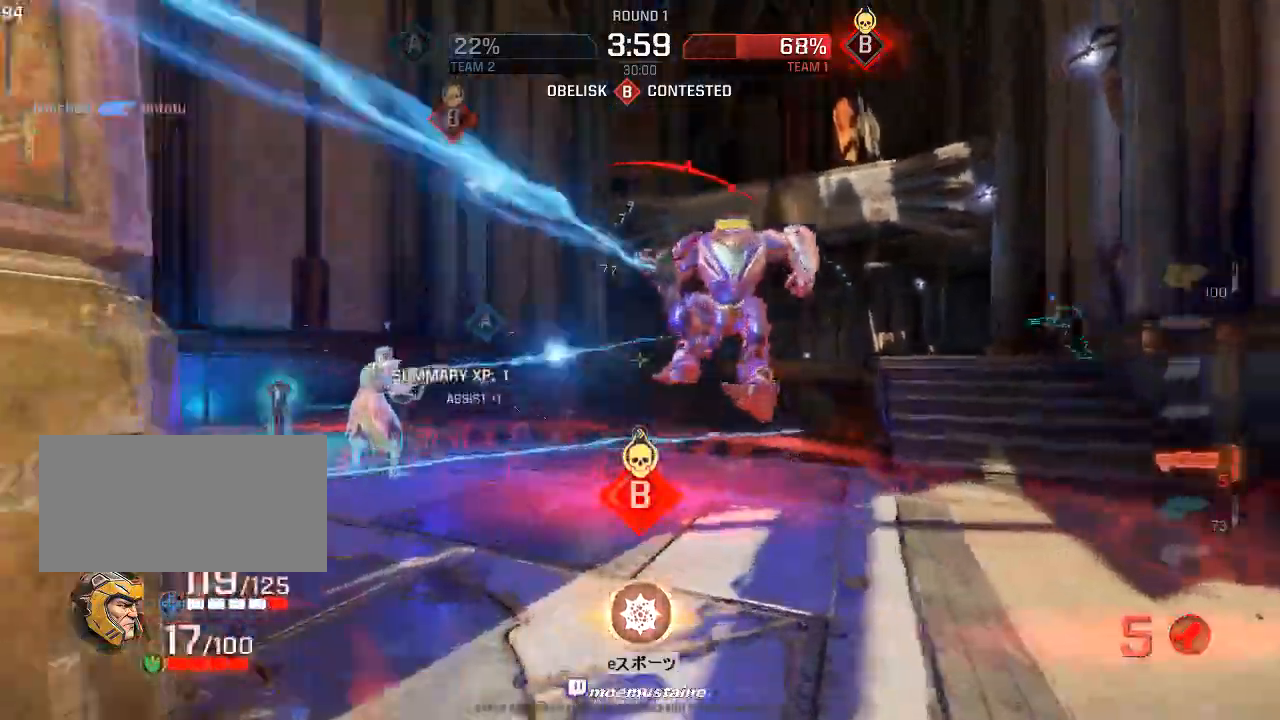
{"keys": ["a", "d", "s"], "mouse": []}
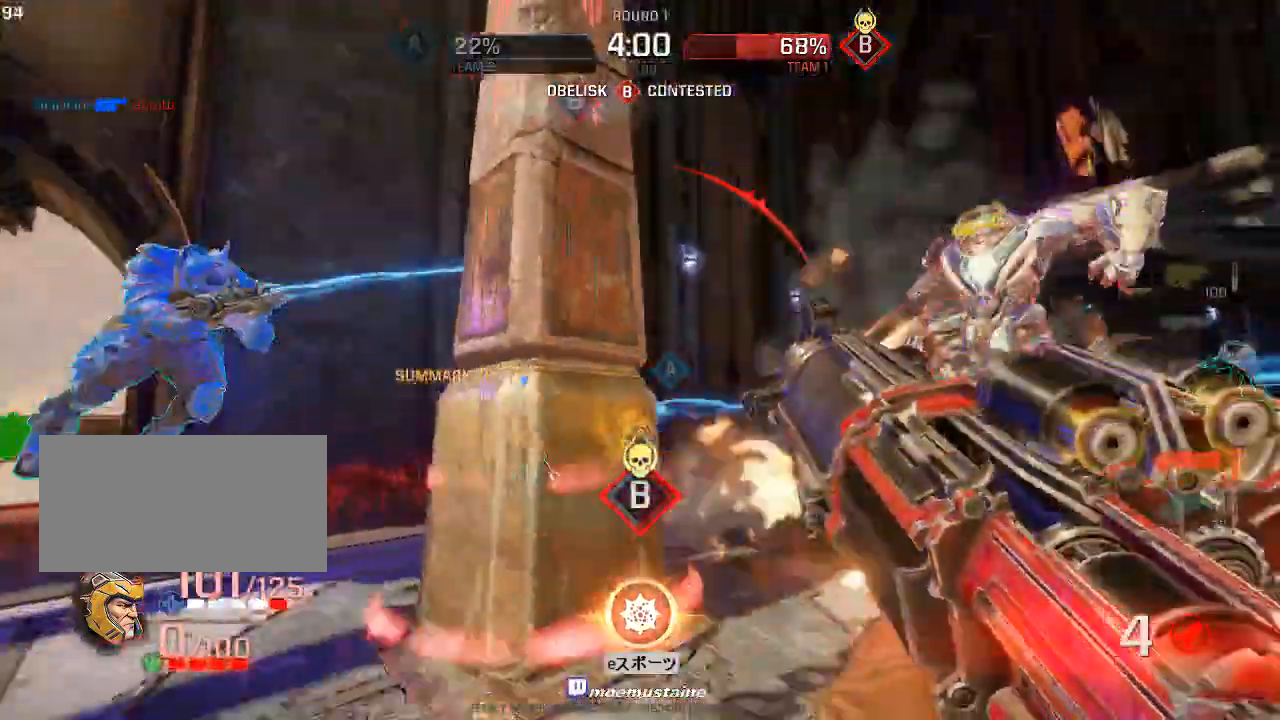
{"keys": ["a"], "mouse": ["left"]}
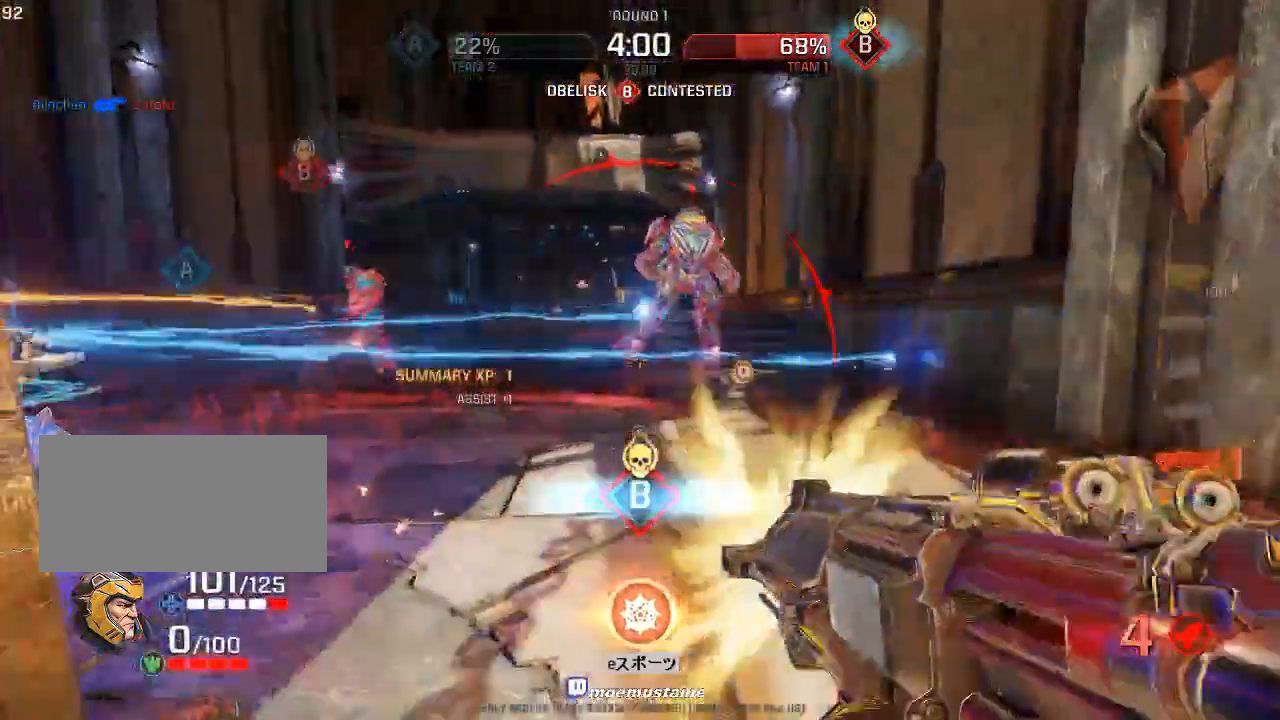
{"keys": ["a", "w"], "mouse": []}
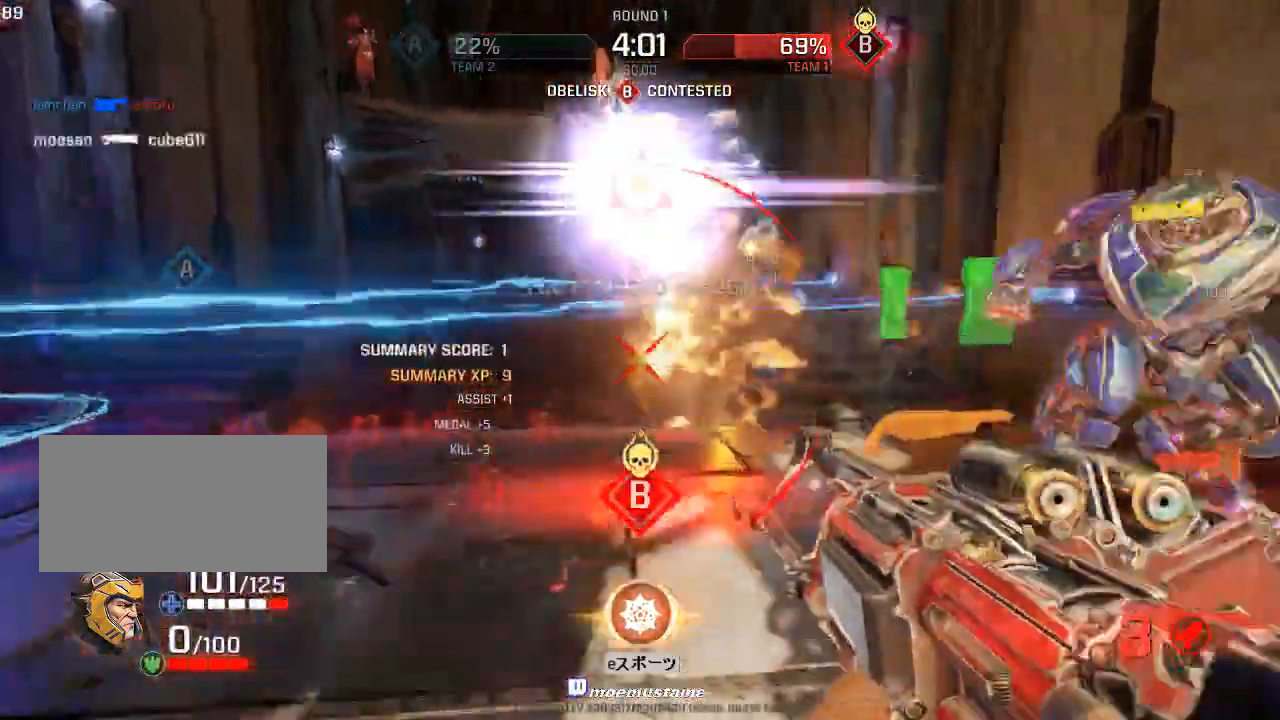
{"keys": ["w"], "mouse": [], "events": [[267, "a", "up"]]}
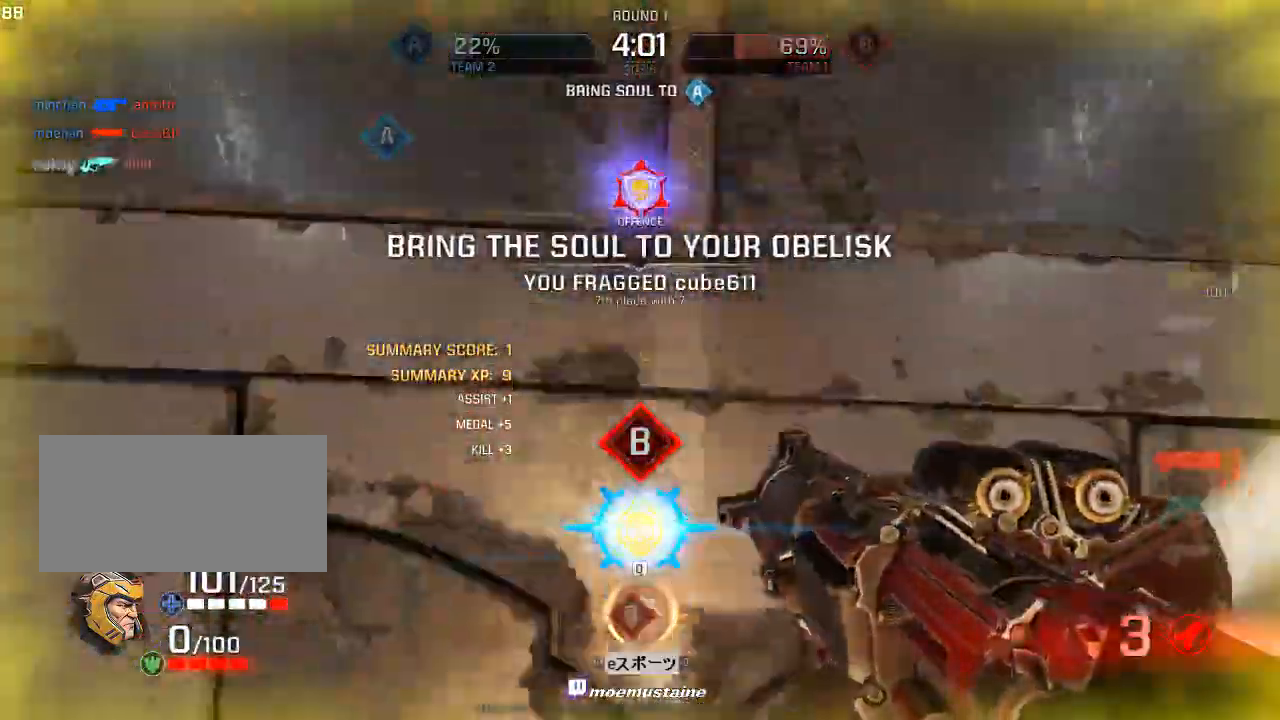
{"keys": ["a", "d", "w"], "mouse": [], "events": [[17, "d", "down"], [17, "mouse_left", "down"], [17, "mouse_right", "down"], [100, "mouse_left", "up"], [100, "mouse_right", "up"], [483, "a", "down"]]}
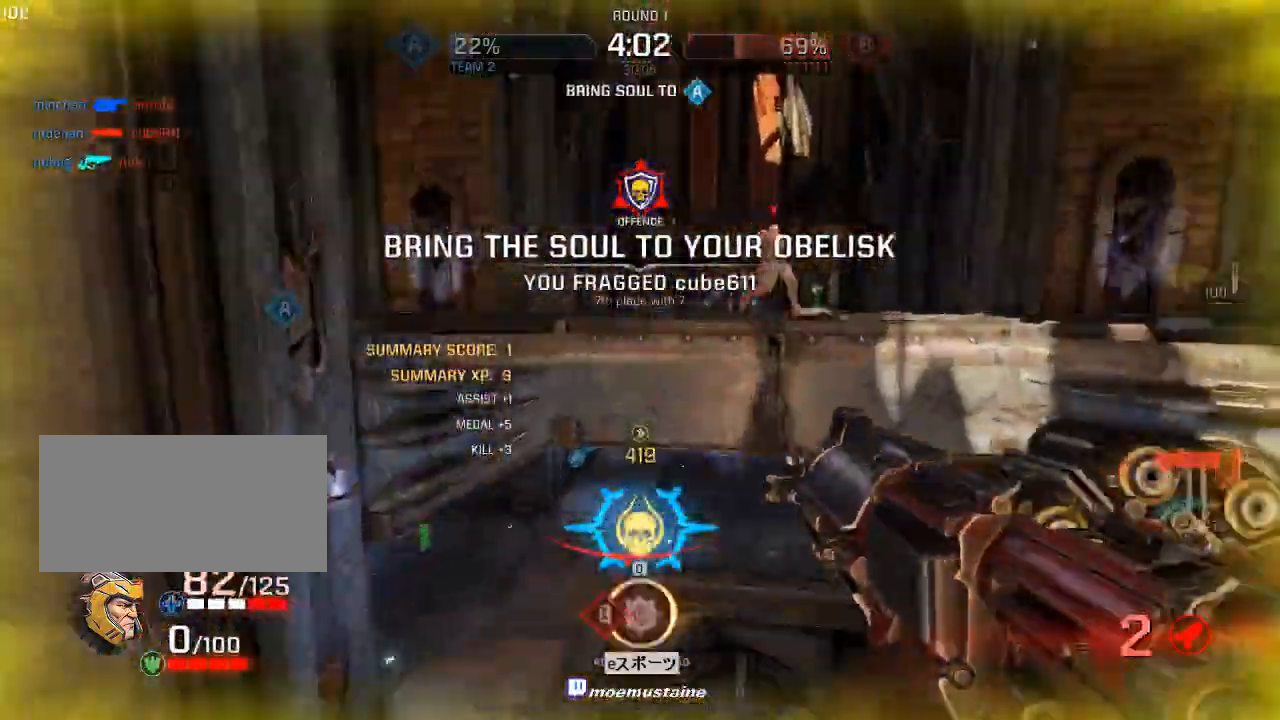
{"keys": ["a", "s"], "mouse": [], "events": [[33, "d", "up"], [150, "w", "up"], [283, "s", "down"], [300, "mouse_left", "down"], [467, "mouse_left", "up"]]}
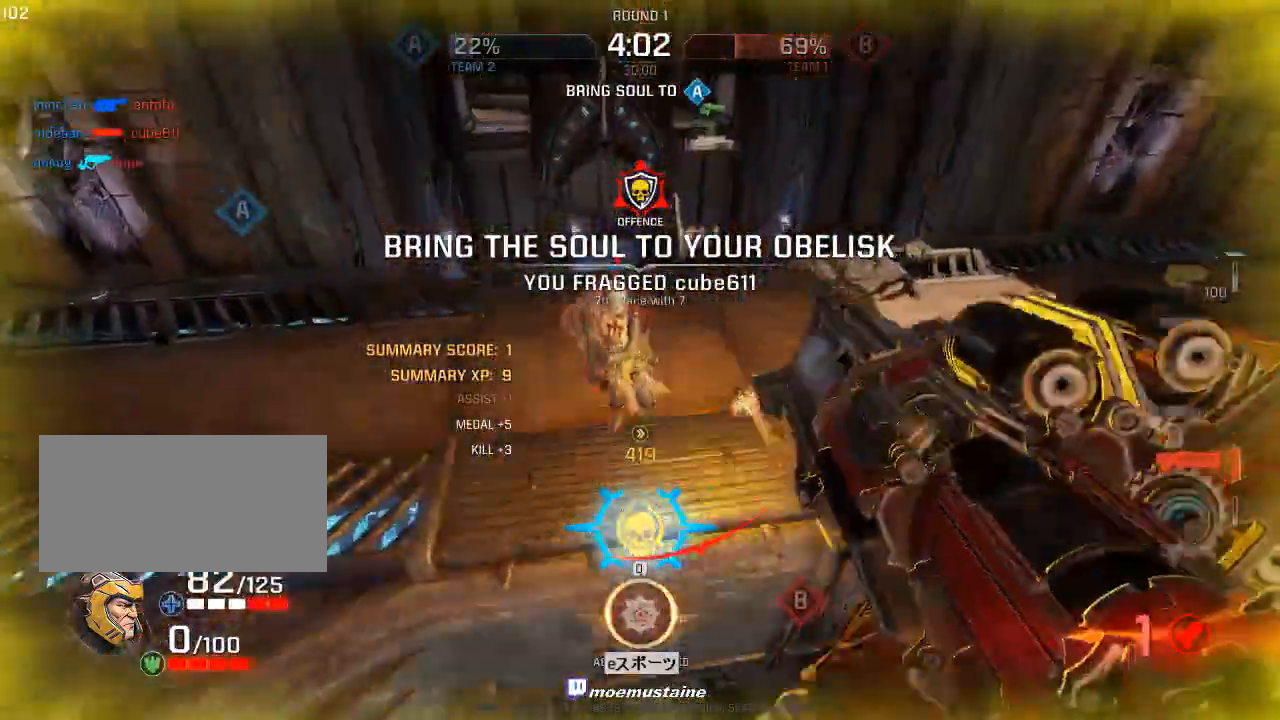
{"keys": ["a", "s"], "mouse": [], "events": [[150, "s", "up"], [500, "s", "down"]]}
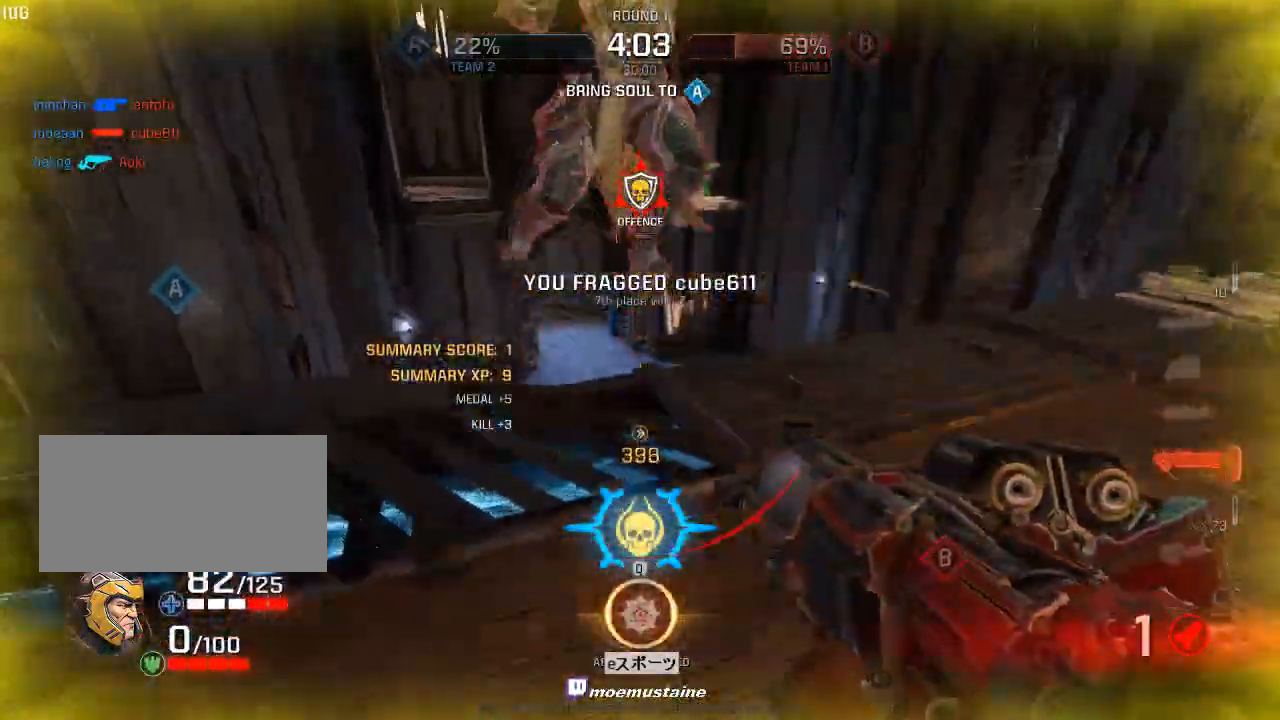
{"keys": ["a"], "mouse": [], "events": [[183, "mouse_left", "down"], [250, "s", "up"], [317, "mouse_left", "up"]]}
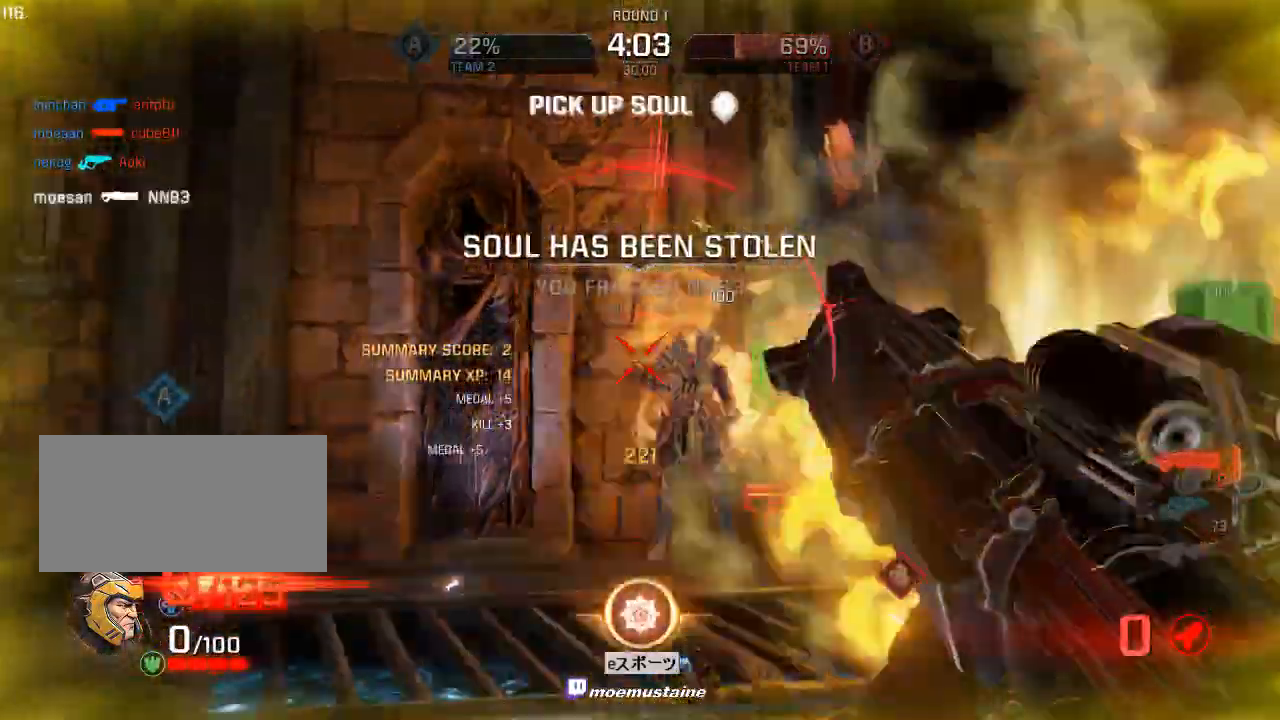
{"keys": [], "mouse": [], "events": [[133, "w", "down"], [250, "a", "up"], [367, "w", "up"]]}
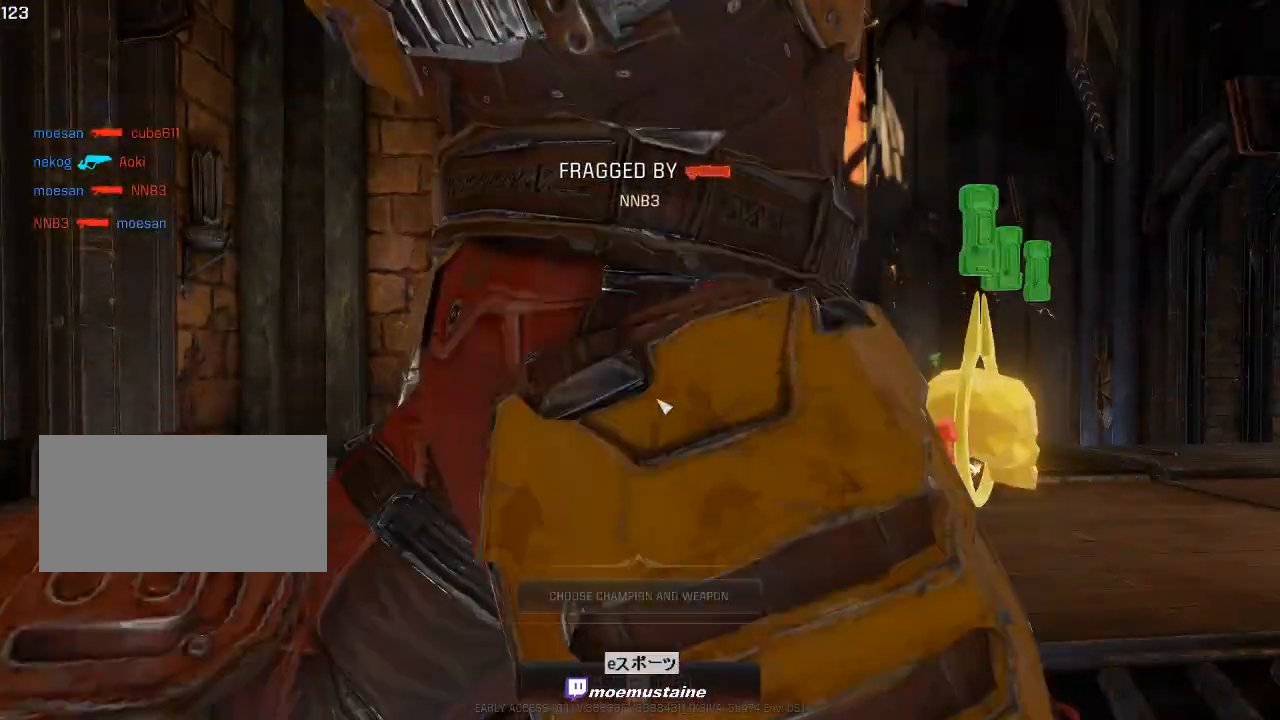
{"keys": [], "mouse": [], "events": []}
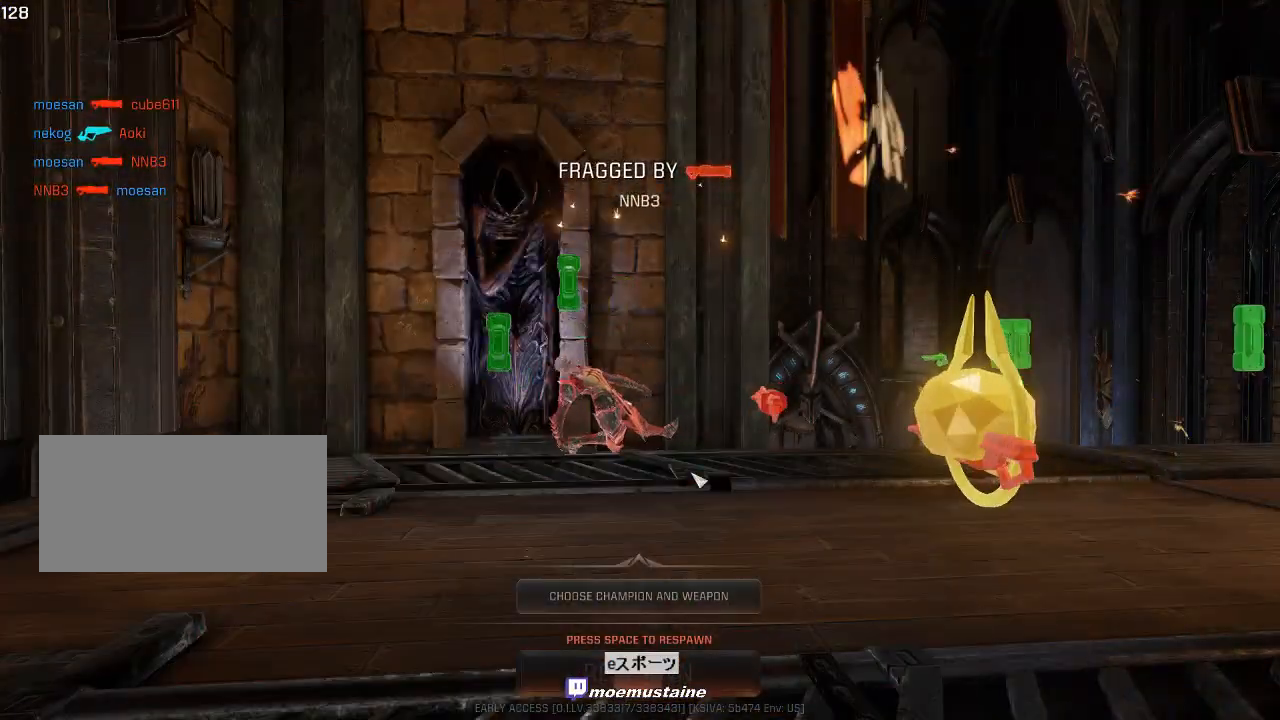
{"keys": [], "mouse": [], "events": []}
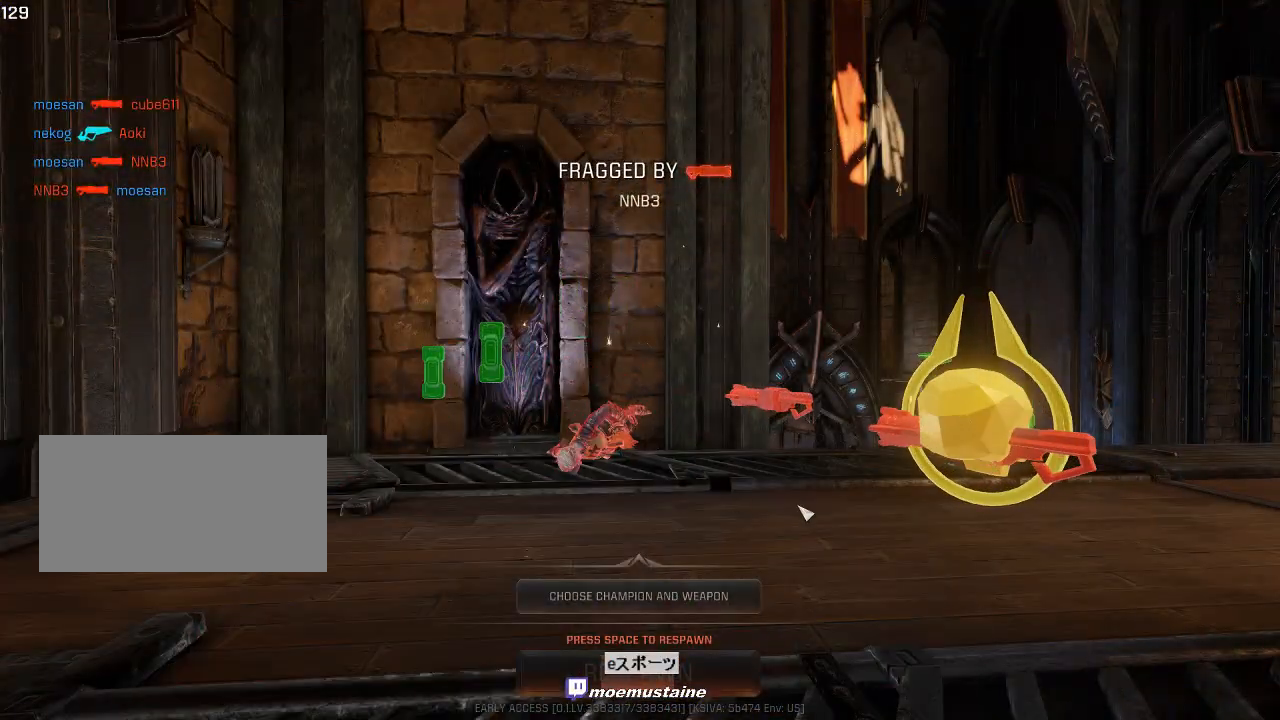
{"keys": [], "mouse": [], "events": []}
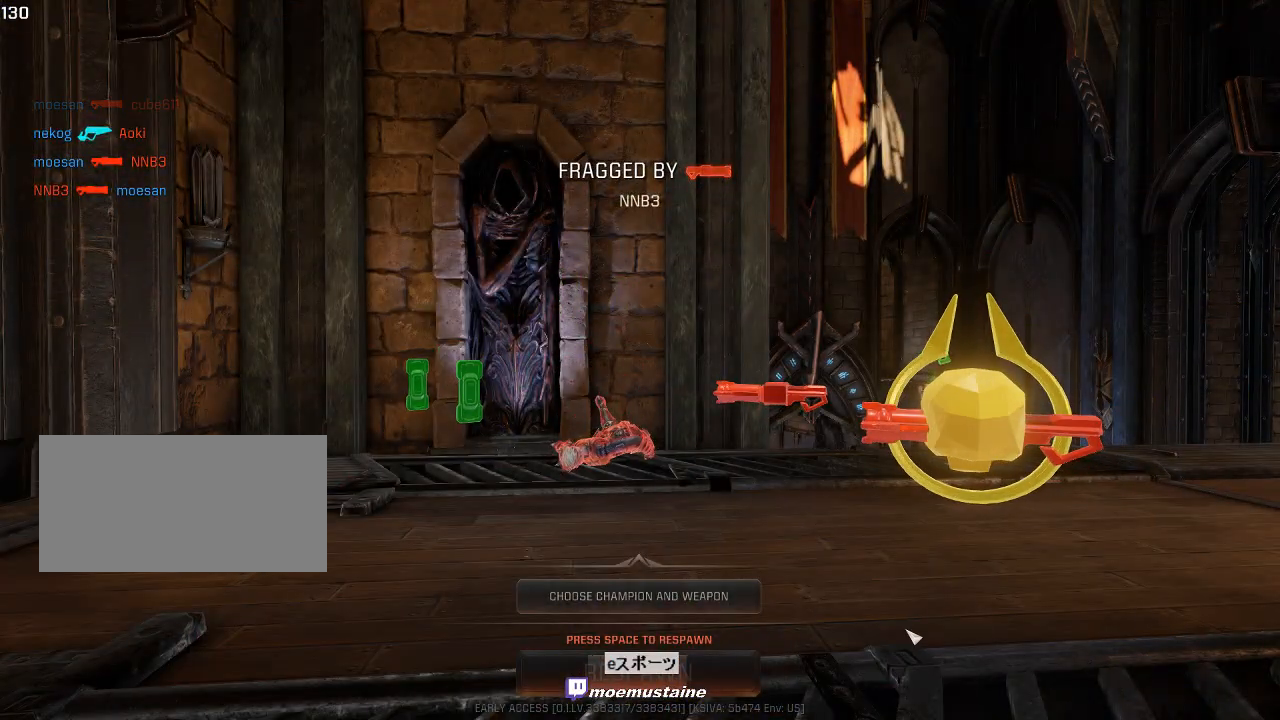
{"keys": [], "mouse": [], "events": []}
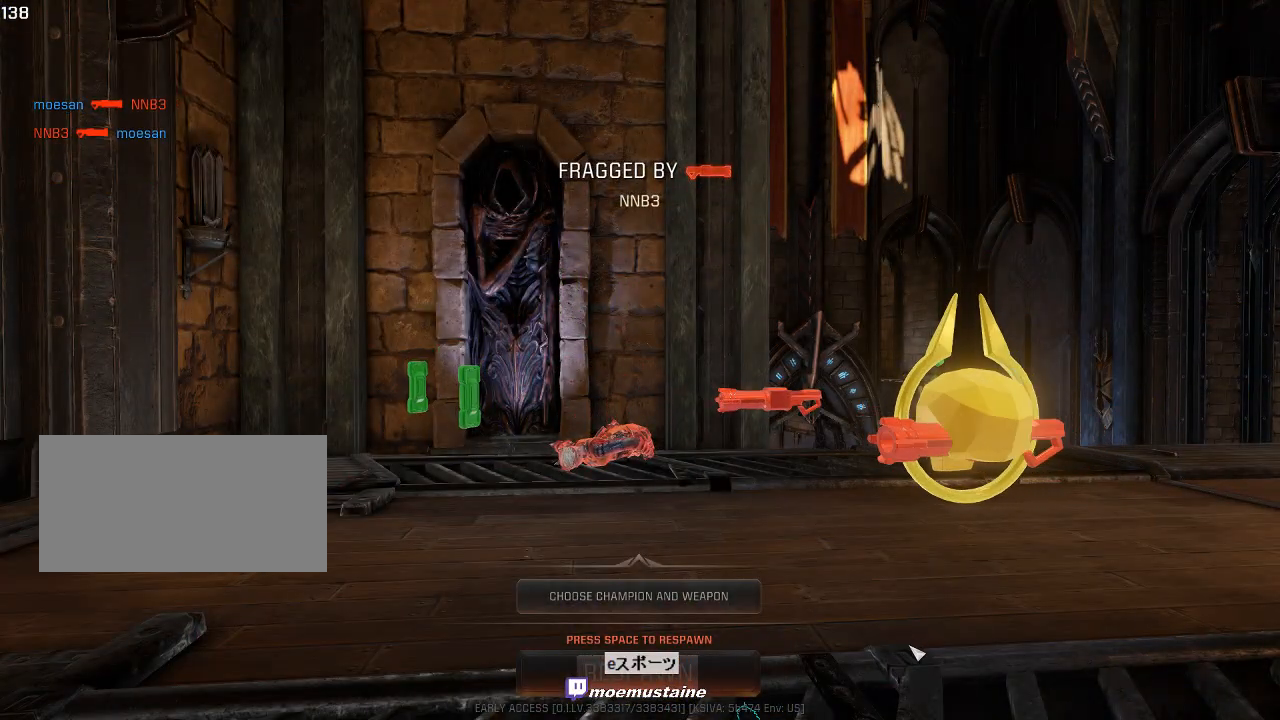
{"keys": [], "mouse": [], "events": []}
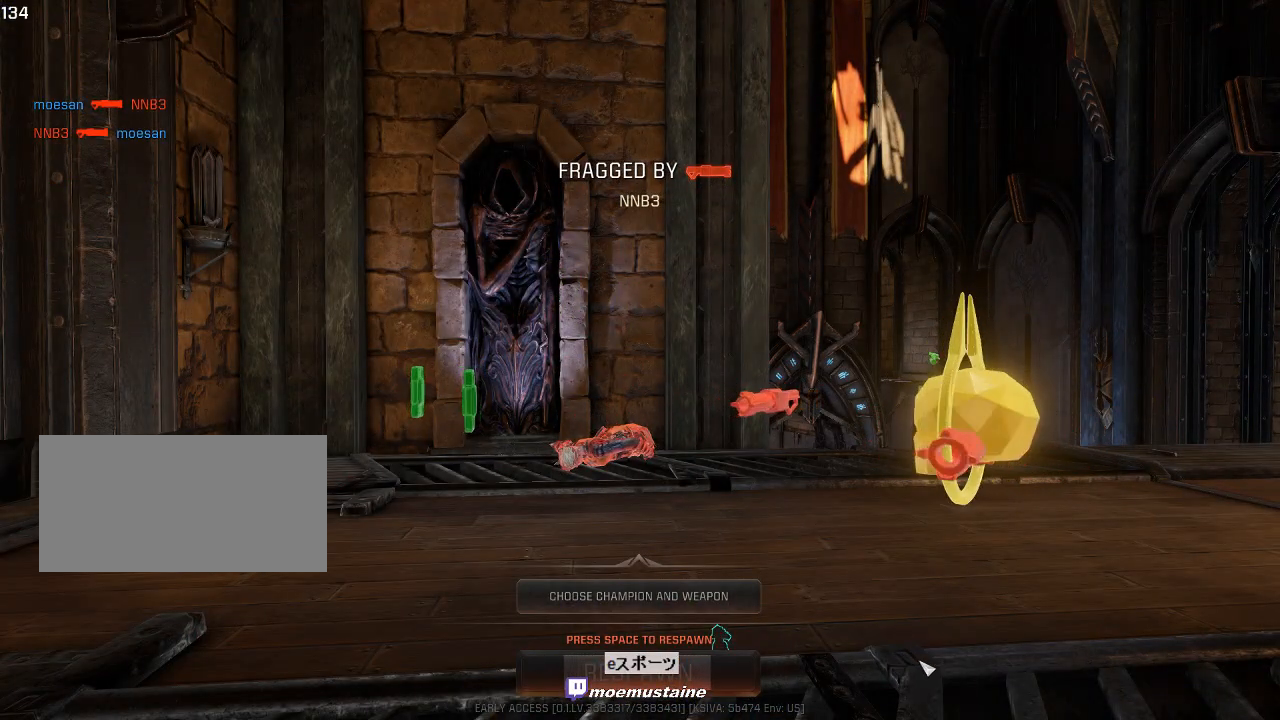
{"keys": [], "mouse": [], "events": []}
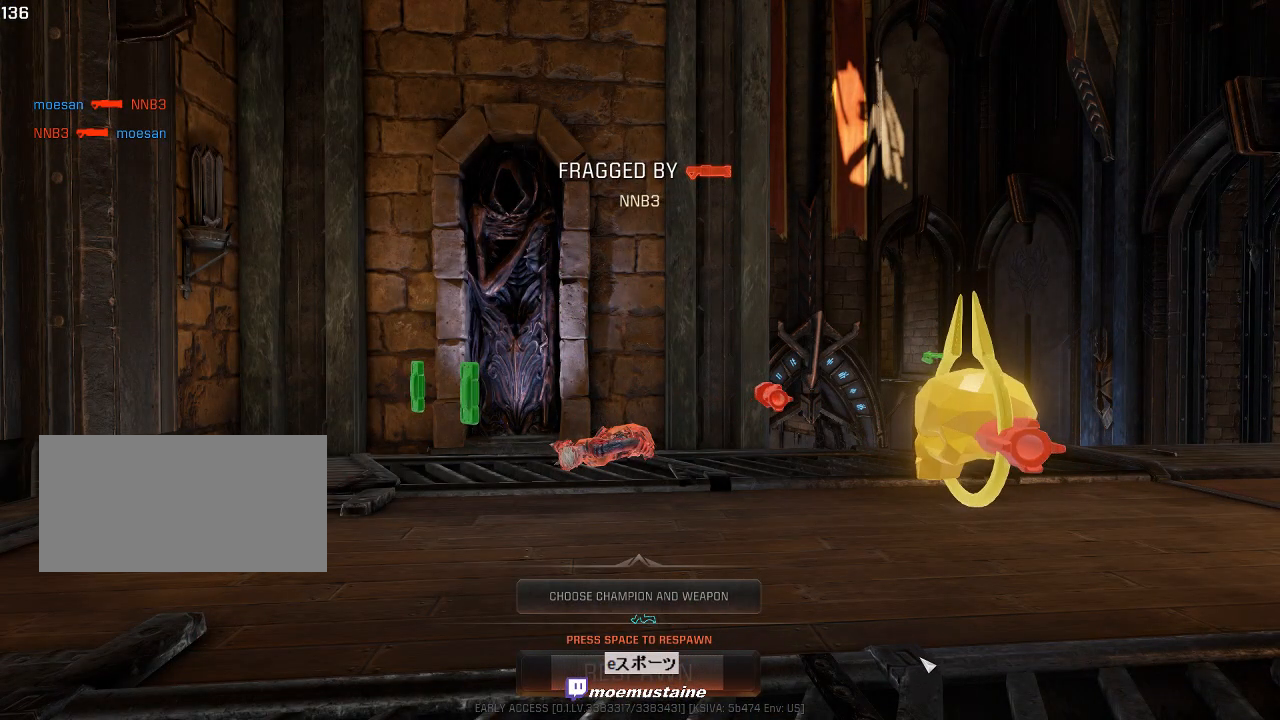
{"keys": [], "mouse": [], "events": []}
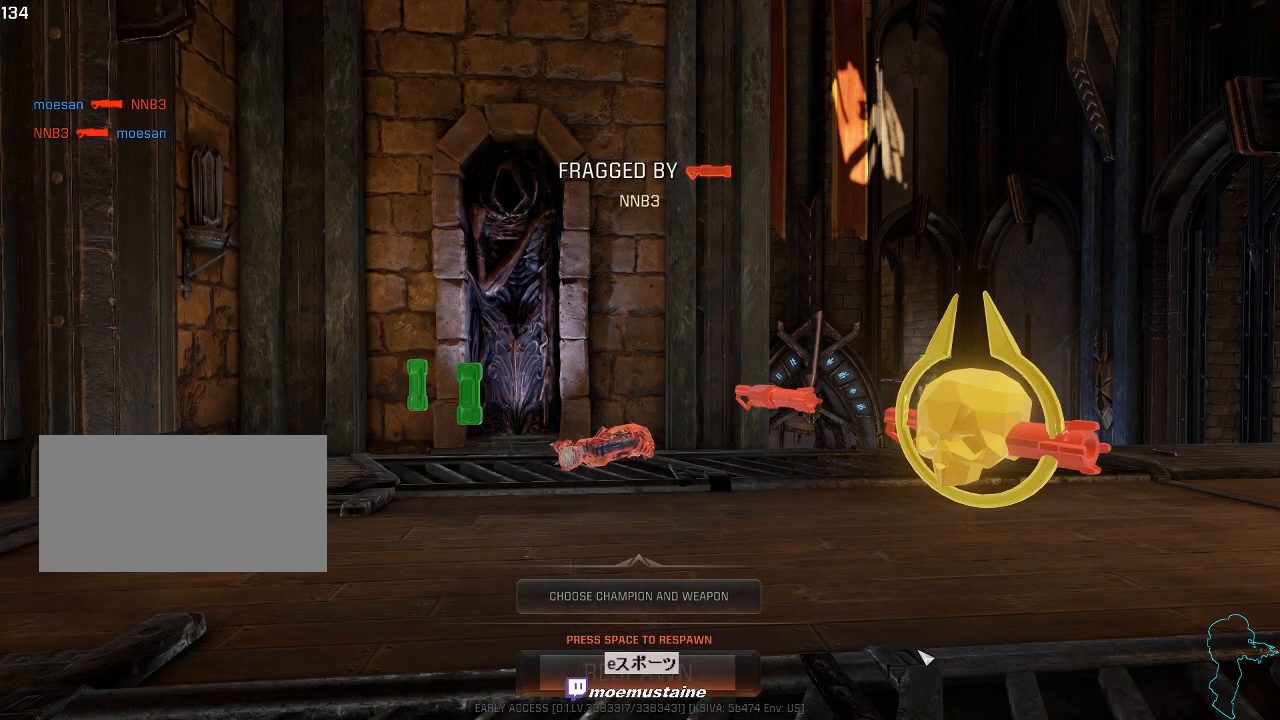
{"keys": ["space"], "mouse": [], "events": [[467, "space", "down"]]}
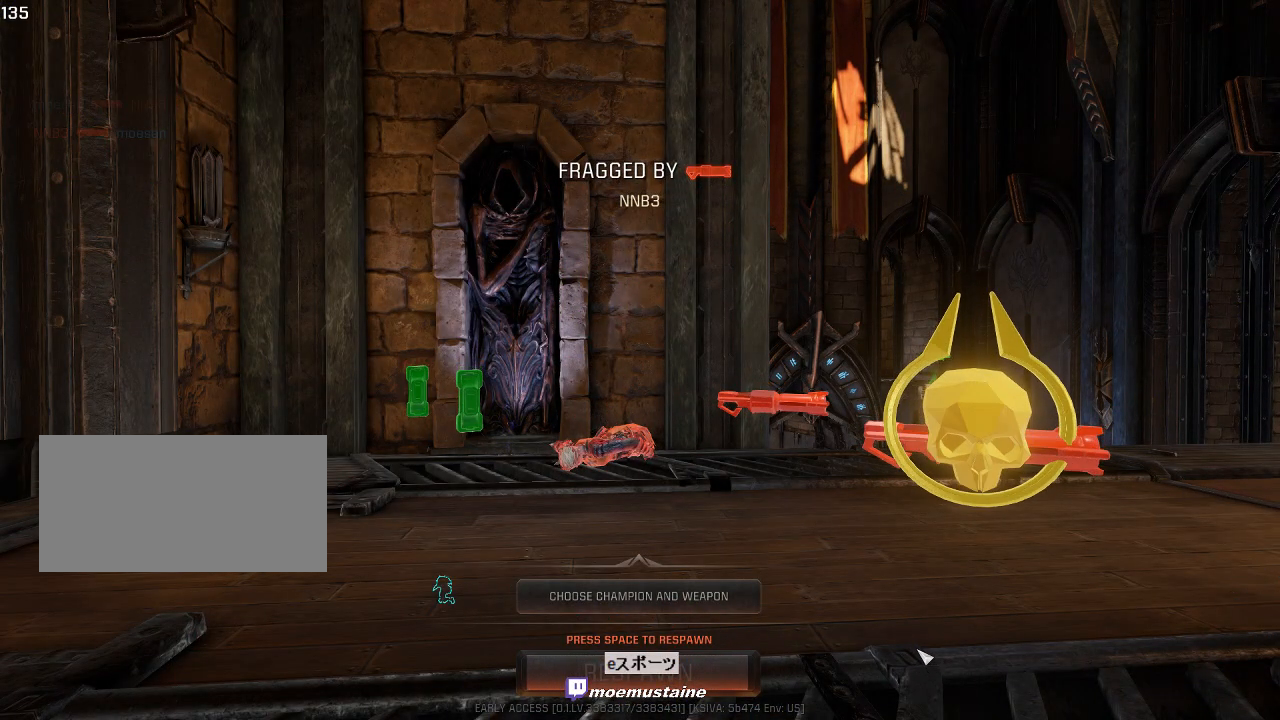
{"keys": [], "mouse": [], "events": [[67, "space", "up"], [150, "space", "down"], [267, "space", "up"], [333, "space", "down"], [433, "space", "up"]]}
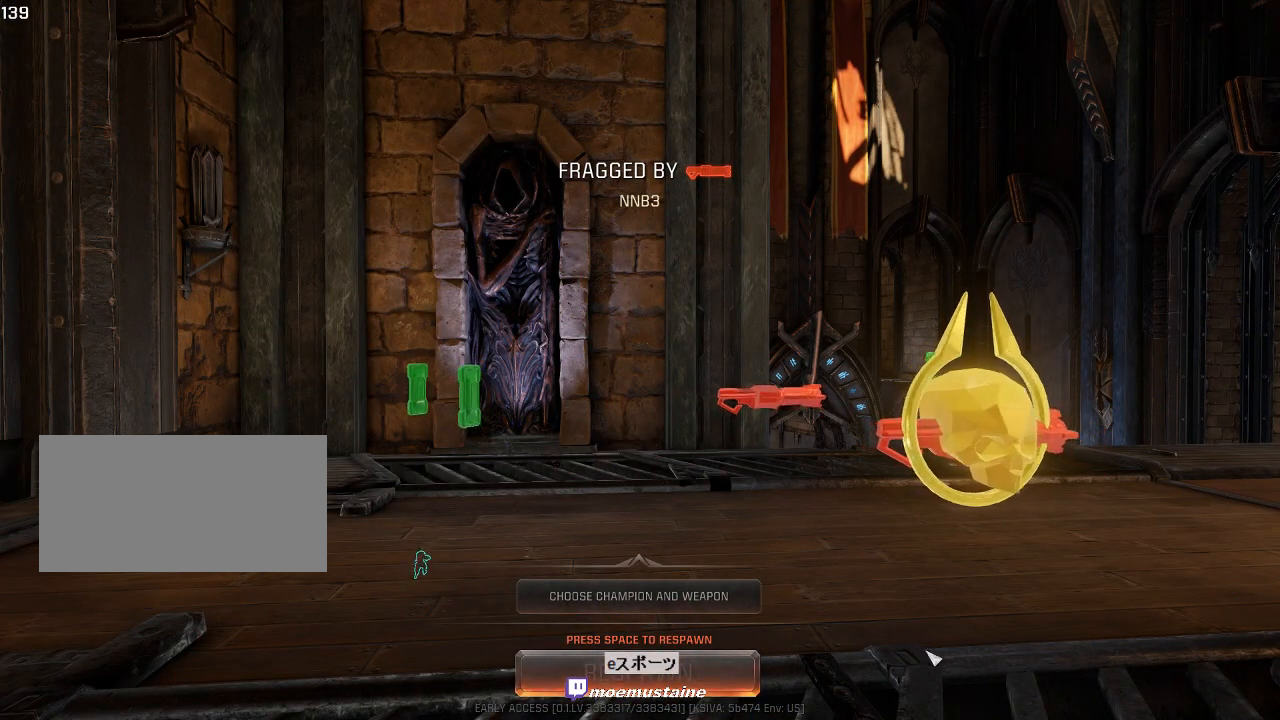
{"keys": ["d", "w"], "mouse": [], "events": [[100, "w", "down"], [433, "d", "down"]]}
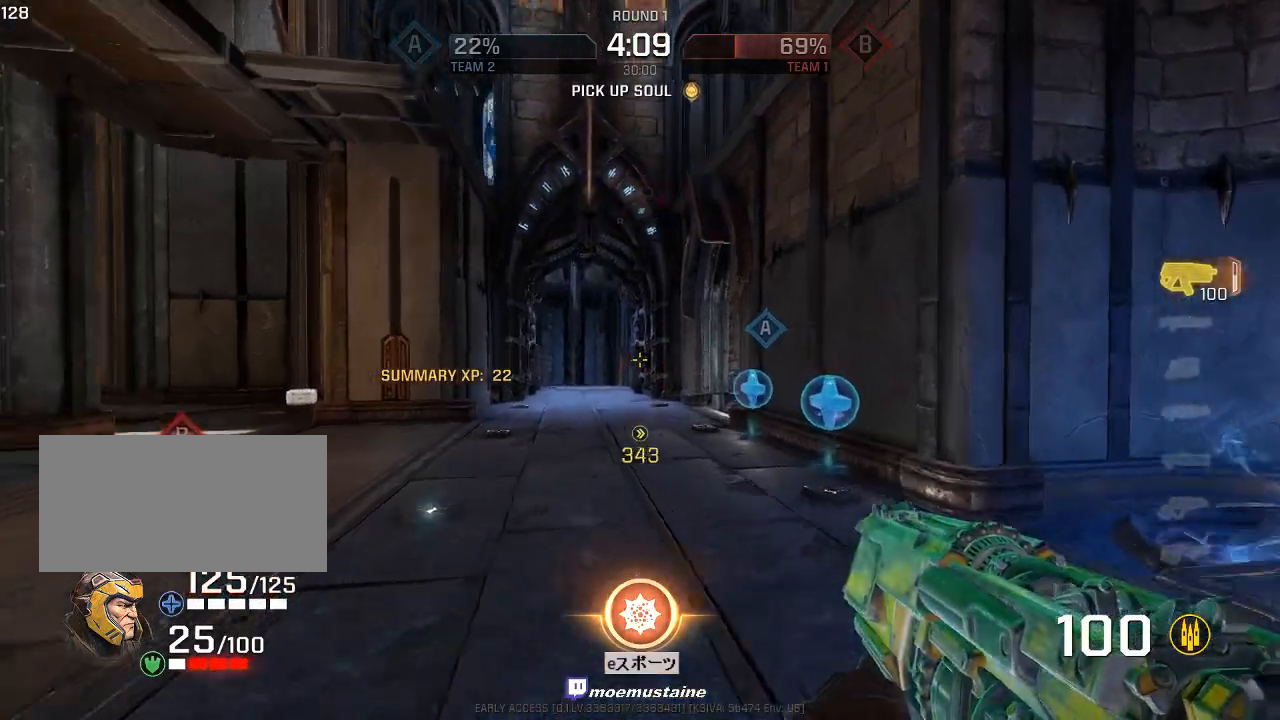
{"keys": ["d", "w"], "mouse": [], "events": [[150, "w", "up"], [267, "w", "down"]]}
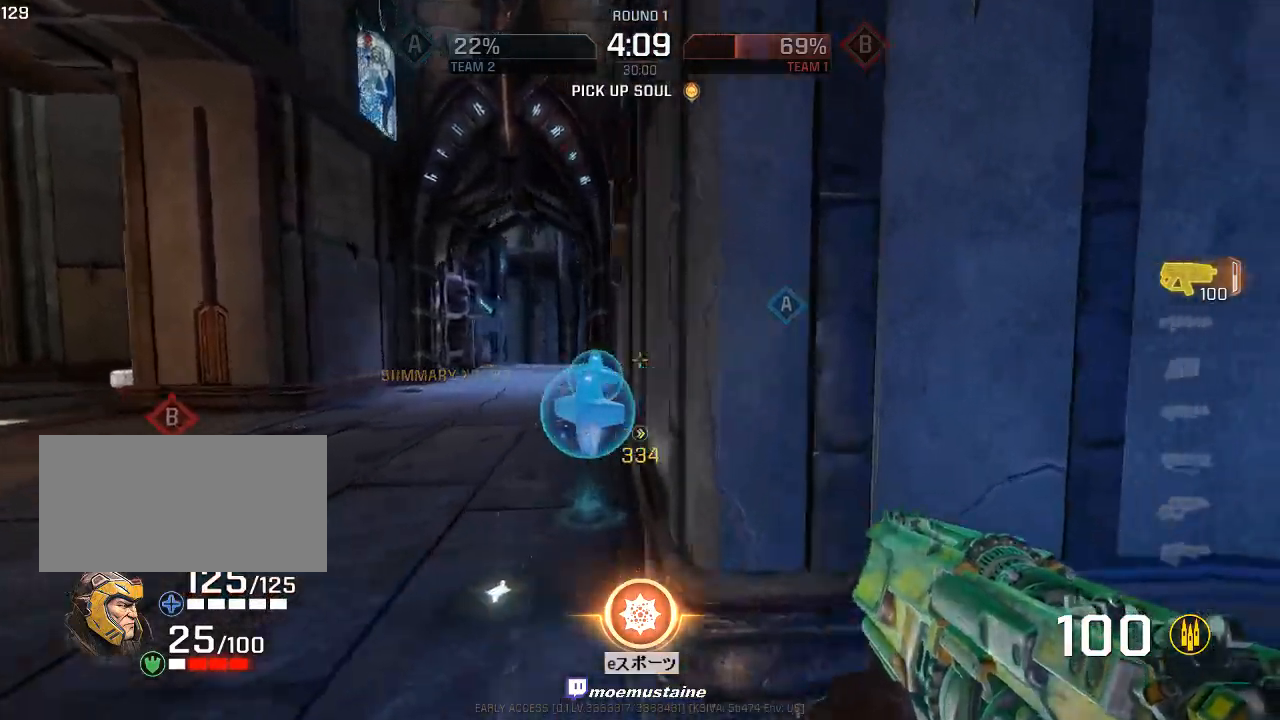
{"keys": ["a"], "mouse": [], "events": [[167, "w", "up"], [200, "a", "down"], [217, "d", "up"], [333, "s", "down"], [500, "s", "up"]]}
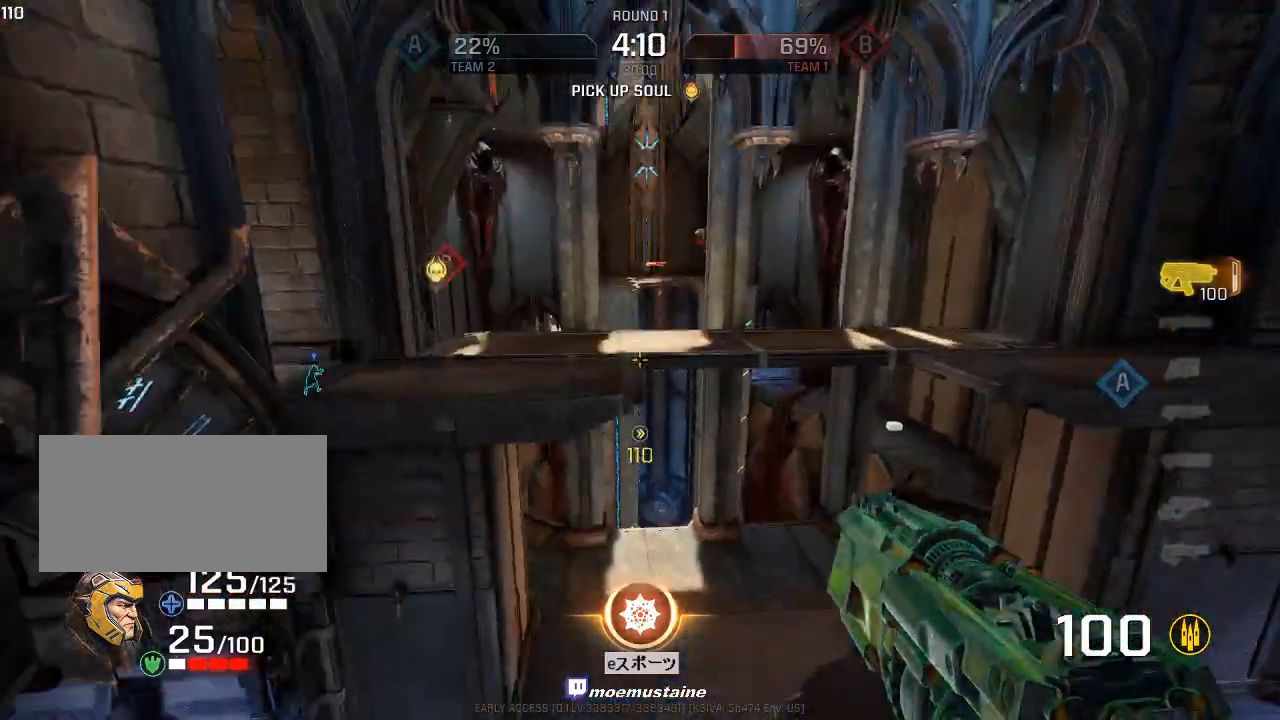
{"keys": ["a", "w"], "mouse": [], "events": [[483, "w", "down"]]}
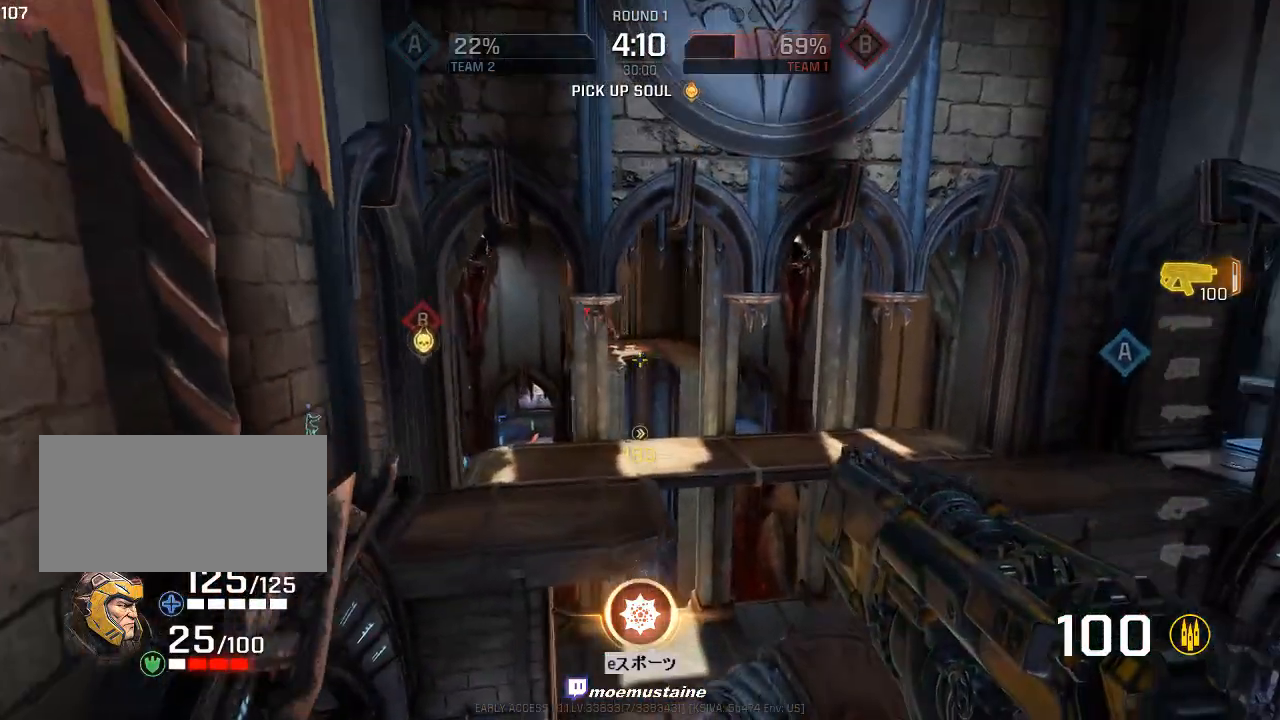
{"keys": ["d", "w"], "mouse": [], "events": [[250, "a", "up"], [483, "d", "down"]]}
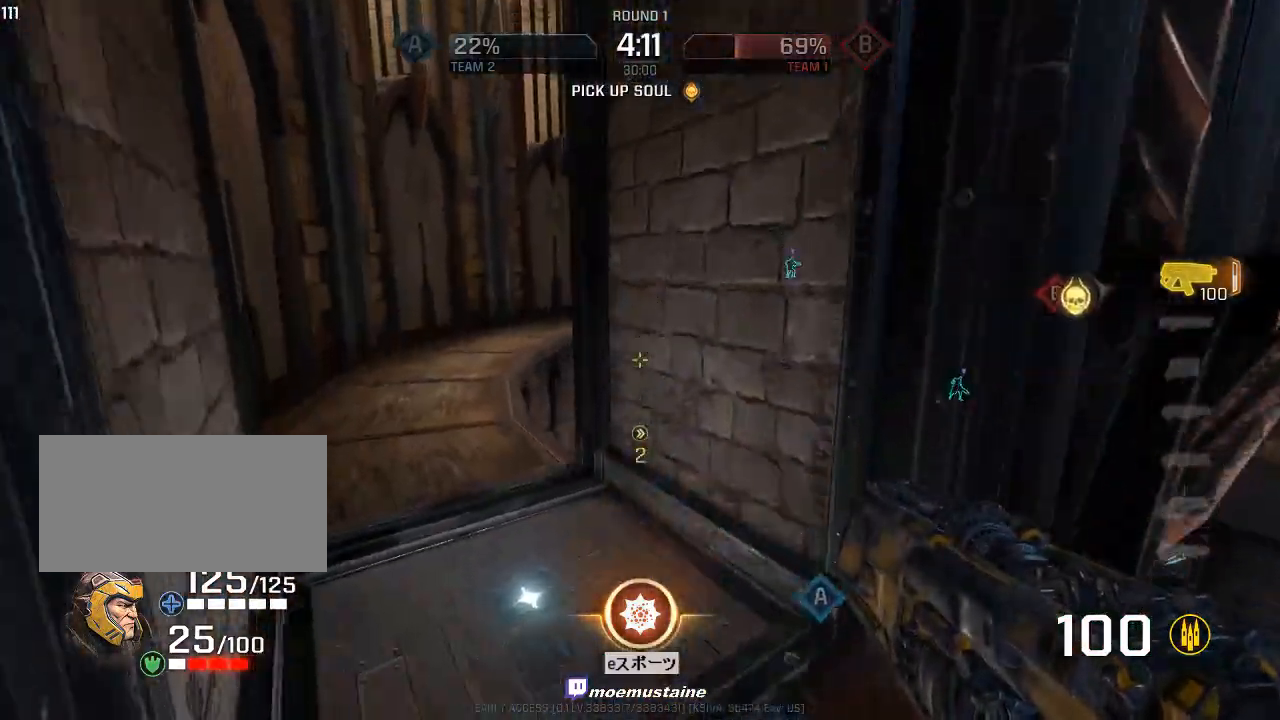
{"keys": ["d", "w"], "mouse": [], "events": [[100, "d", "up"], [133, "a", "down"], [317, "a", "up"], [383, "d", "down"]]}
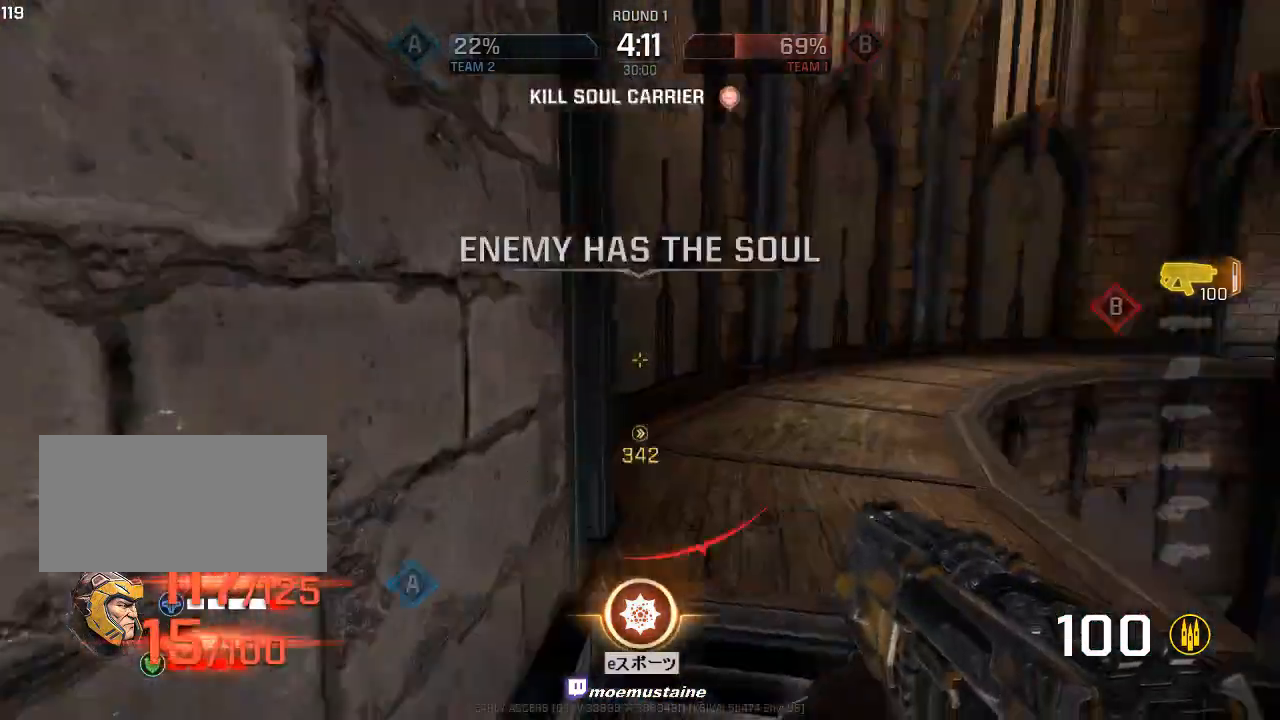
{"keys": ["d", "w"], "mouse": [], "events": [[33, "mouse_right", "down"], [117, "mouse_right", "up"]]}